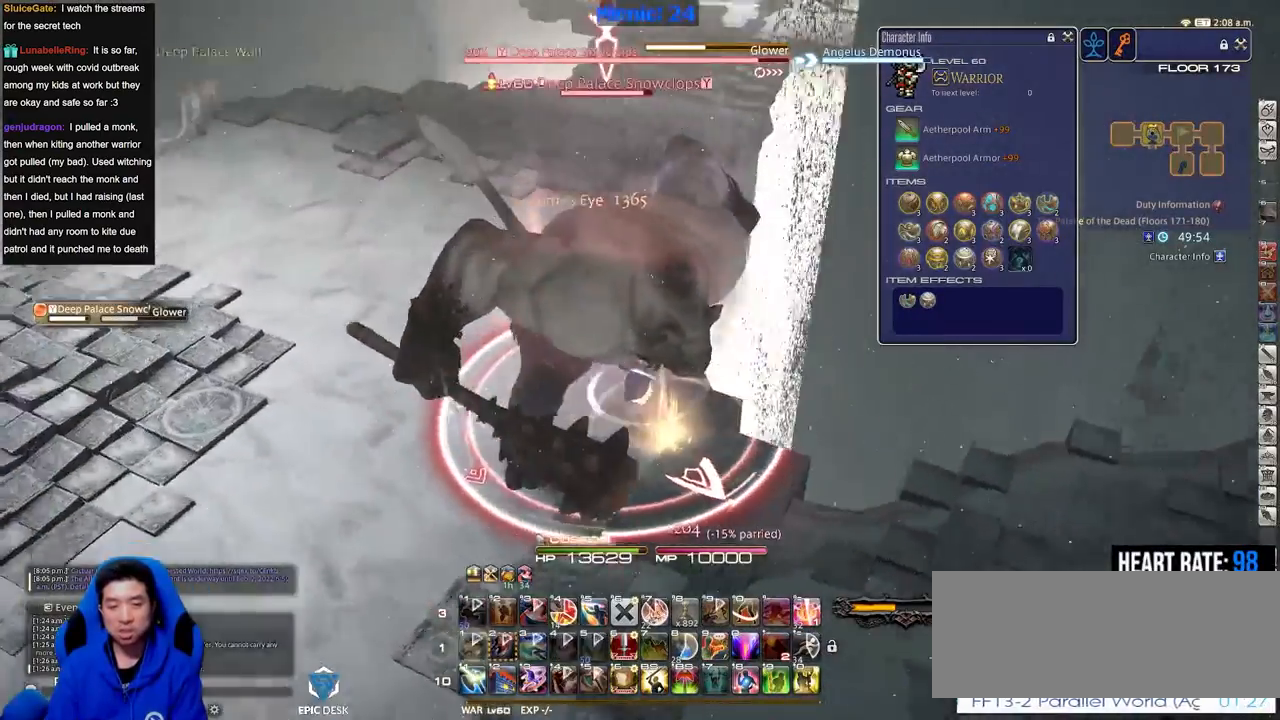
Gameplay with keyboard; each line is a JSON object with the keys held at the frame after it. "events" lists presses ("down") and releases ("up") of ".", "/", "0", "1", "2", "3", "4", "5", "6", "7", "8", "9", "a", "alt_l", "alt_r", "b", "backslash", "backspace", "c", "caps_lock", "comma", "ctrl_l", "ctrl_r", "d", "down", "e", "equals", "escape", "f", "f1", "f10", "f11", "f12", "f2", "f3", "f4", "f5", "f6", "f7", "f8", "f9", "g", "h", "i", "j", "k", "l", "lbracket", "left", "m", "minus", "n", "o", "p", "q", "quote", "r", "rbracket", "return", "right", "s", "semicolon", "shift_l", "shift_r", "space", "super", "t", "tab", "tilde", "u", "up", "v", "w", "x", "y" and "z" between this image and that frame as [ms after this image, input, new state], when the widget could be followed in between. No other keys are recorded. Mouse input is not recorded.
{"keys": ["a", "rbracket", "w"], "events": []}
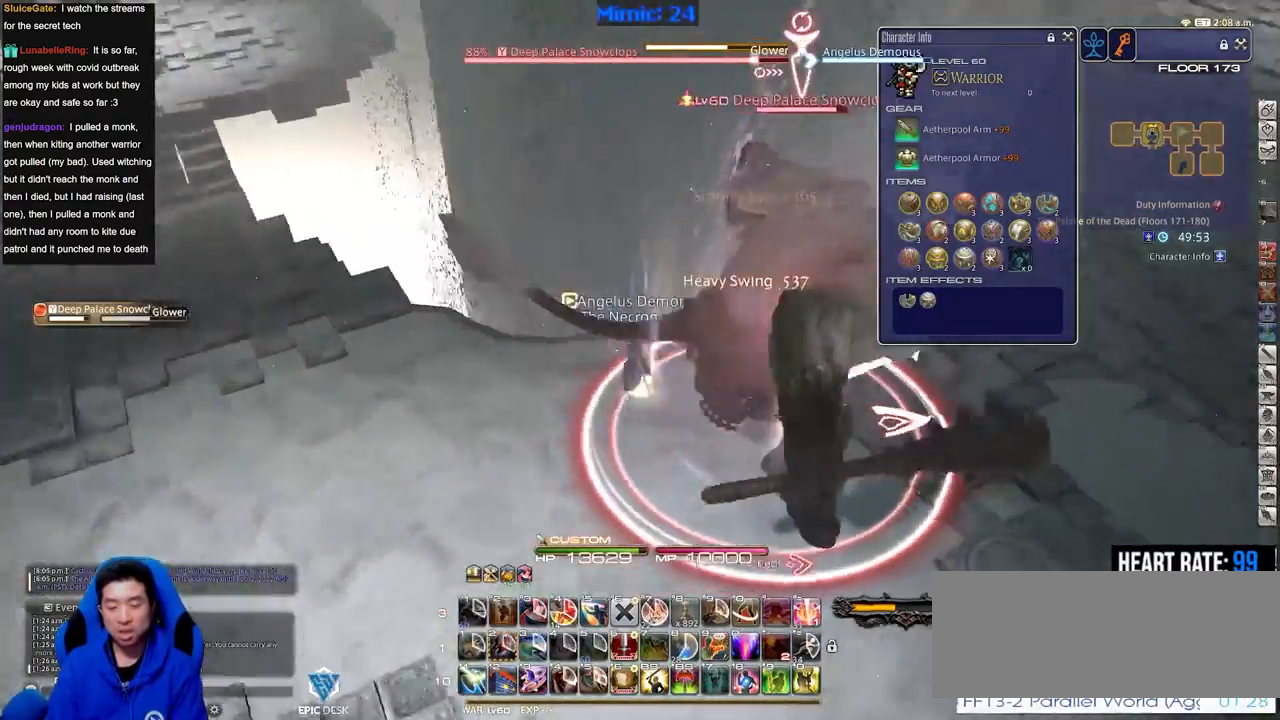
{"keys": ["minus", "rbracket"], "events": [[250, "w", "up"], [301, "a", "up"], [401, "minus", "down"], [451, "minus", "up"], [484, "minus", "down"]]}
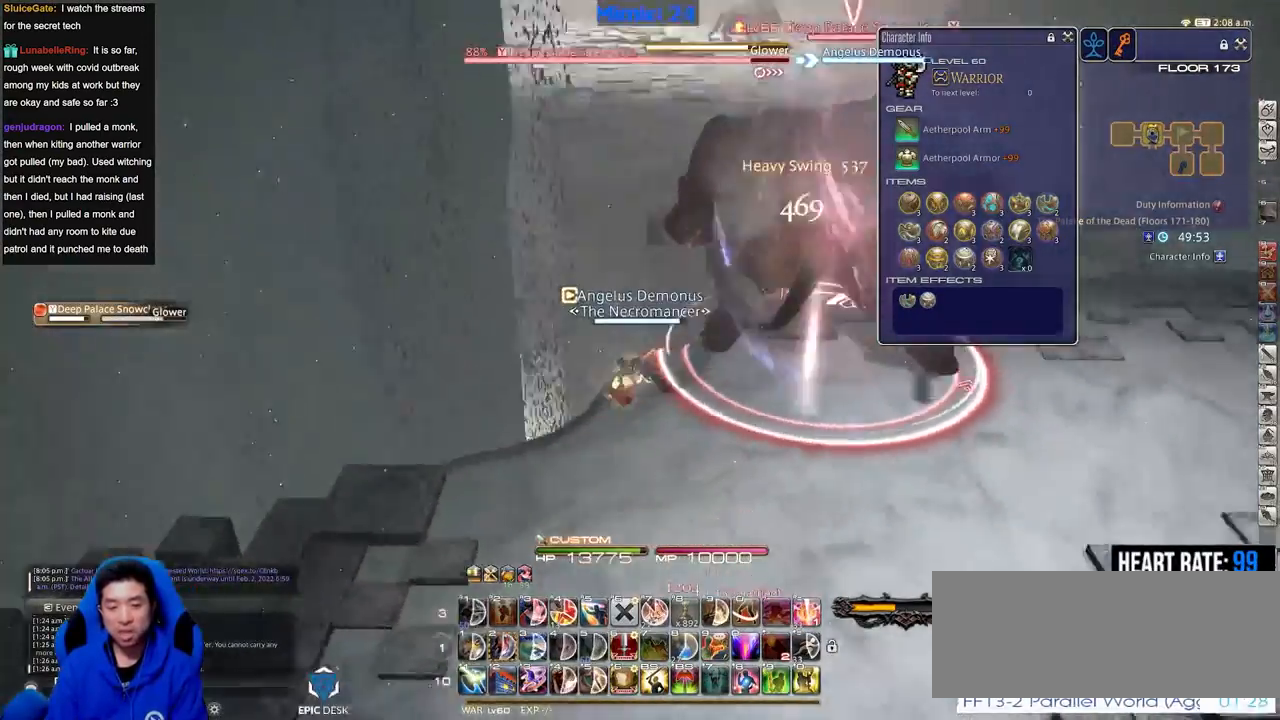
{"keys": ["lbracket", "rbracket"], "events": [[33, "minus", "up"], [133, "minus", "down"], [183, "minus", "up"], [500, "lbracket", "down"]]}
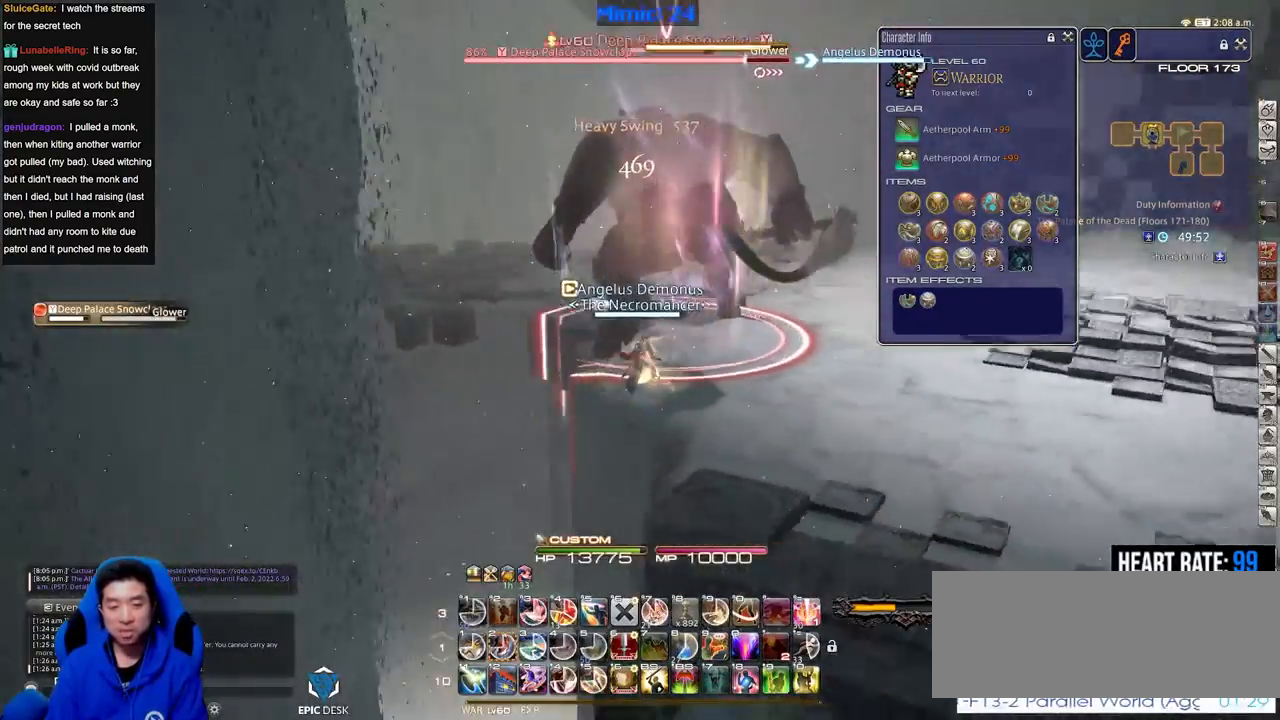
{"keys": ["2"], "events": [[100, "lbracket", "up"], [150, "rbracket", "up"], [284, "2", "down"], [384, "2", "up"], [434, "2", "down"]]}
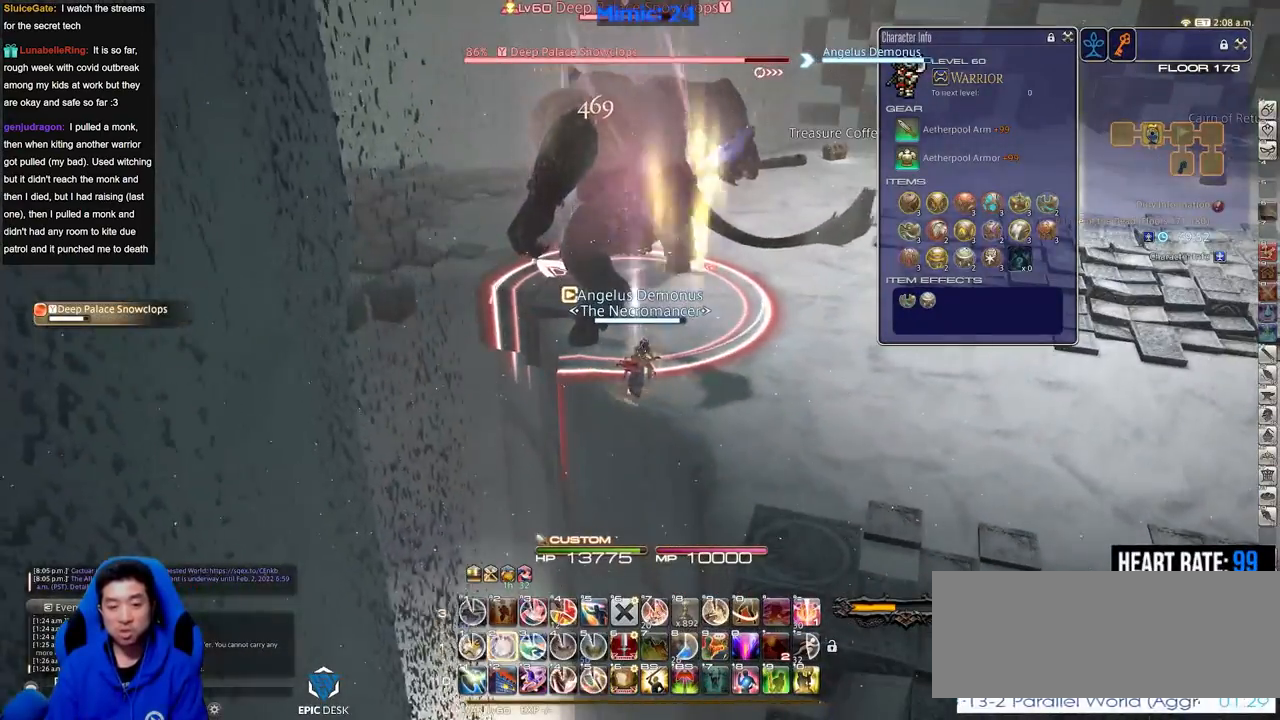
{"keys": [], "events": [[16, "2", "up"], [66, "2", "down"], [167, "p", "down"], [300, "2", "up"], [300, "p", "up"]]}
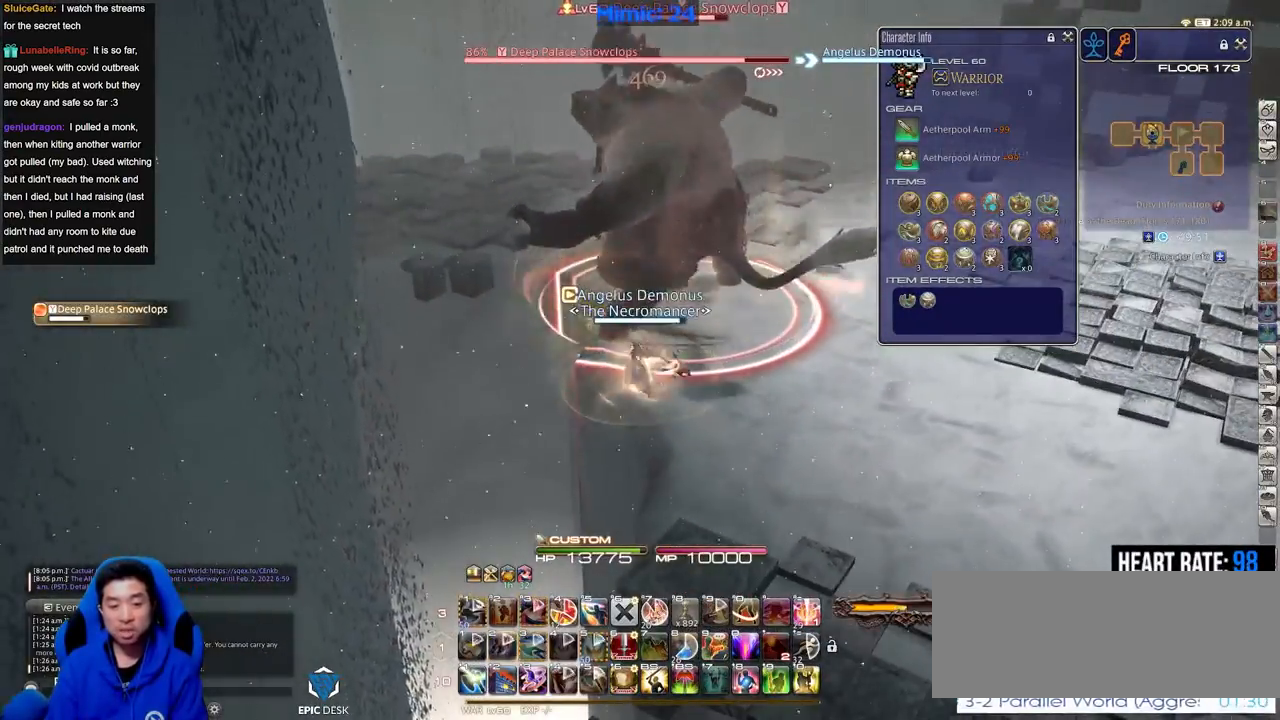
{"keys": ["p"], "events": [[184, "lbracket", "down"], [267, "lbracket", "up"], [267, "s", "down"], [317, "p", "down"], [467, "s", "up"]]}
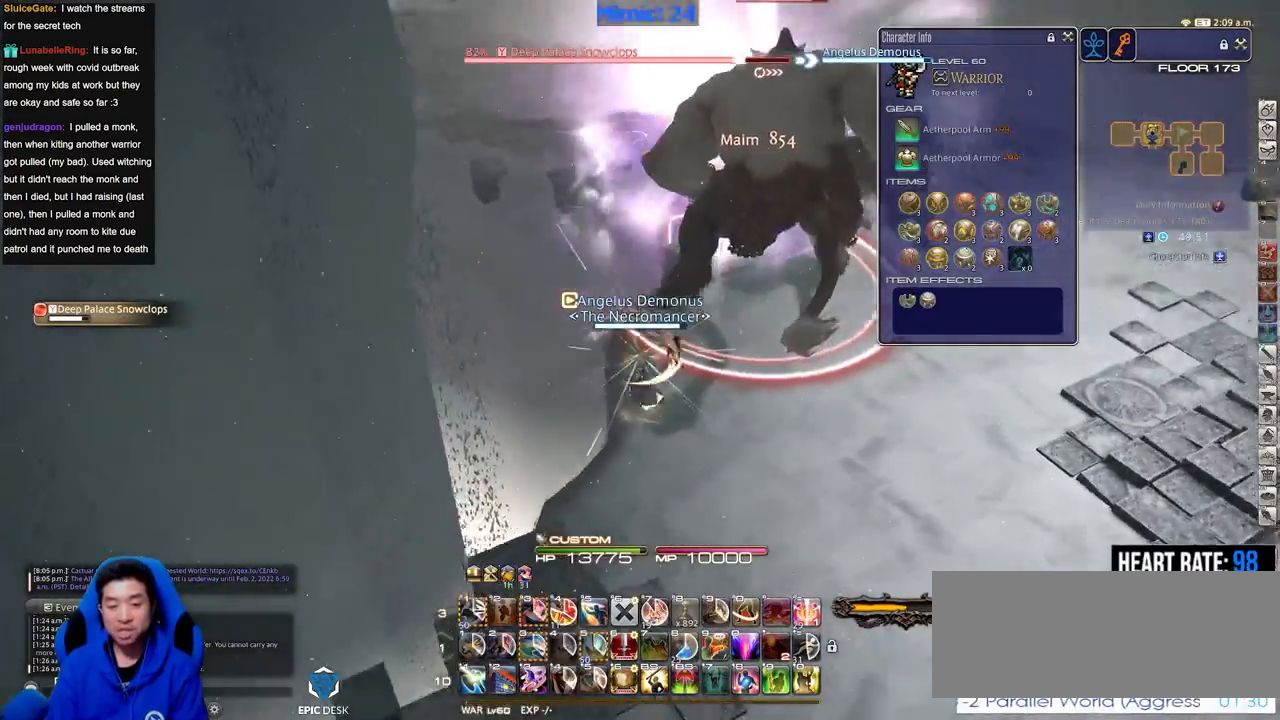
{"keys": ["w"], "events": [[50, "d", "down"], [50, "minus", "down"], [50, "w", "down"], [150, "minus", "up"], [150, "p", "up"], [250, "space", "down"], [333, "space", "up"], [383, "d", "up"]]}
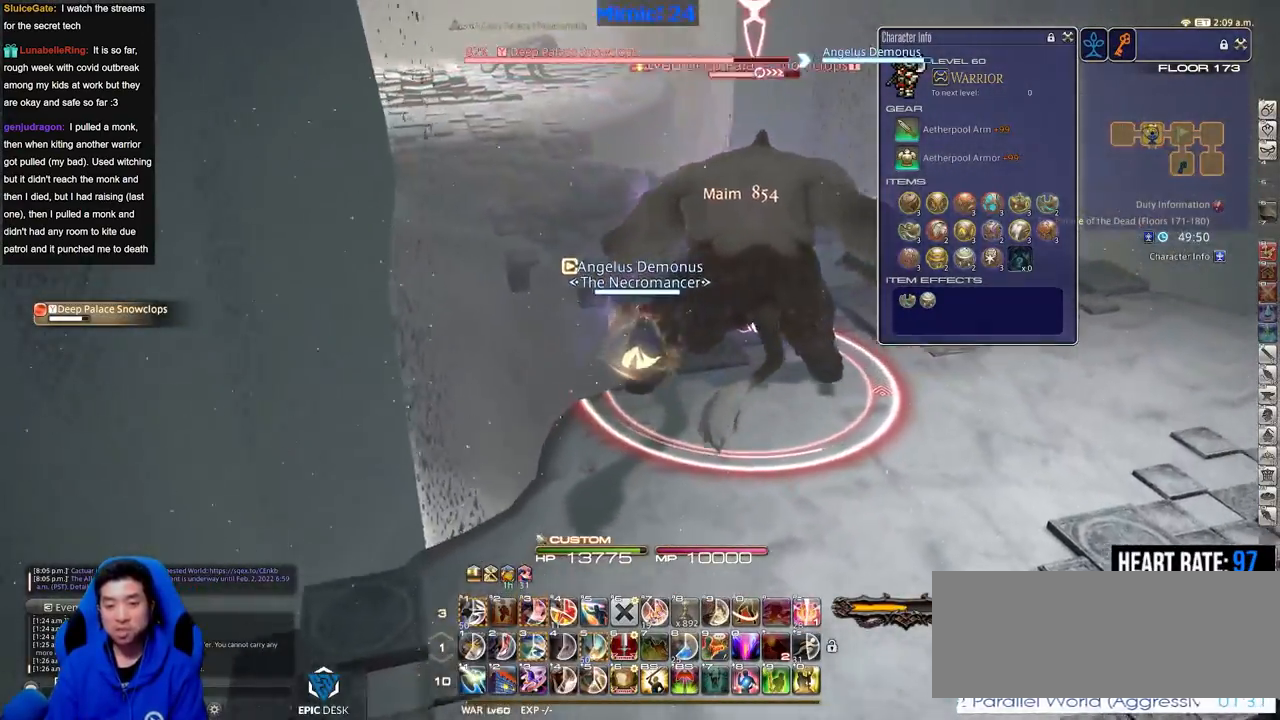
{"keys": ["w"], "events": [[117, "rbracket", "down"], [217, "rbracket", "up"], [250, "rbracket", "down"], [401, "rbracket", "up"]]}